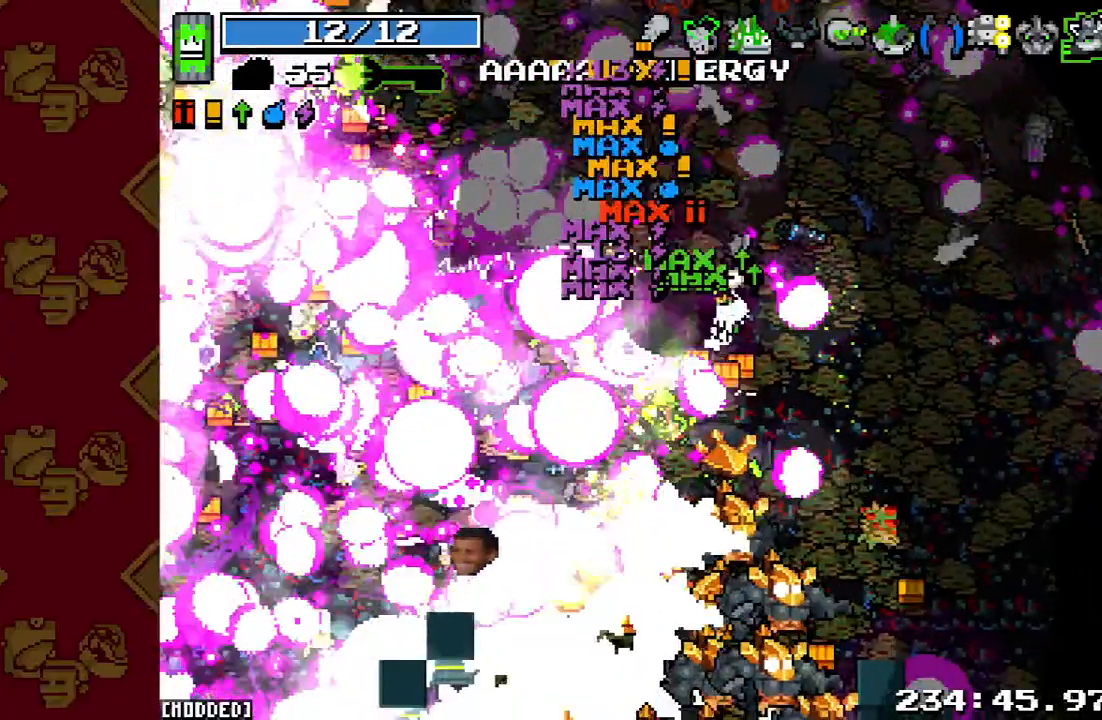
Gameplay with a controller (PlayStation layout); each line is a JSON object with the inputs held at the frame after it. "events" lists button and stick changes between this image and that frame as [ms after this image, input, new state], when the widget could be followed in between. Not read: L3 R3.
{"buttons": ["R2"], "left_stick": "down-left", "right_stick": "down-left", "events": [[33, "R2", "down"], [233, "R2", "up"], [367, "R2", "down"]]}
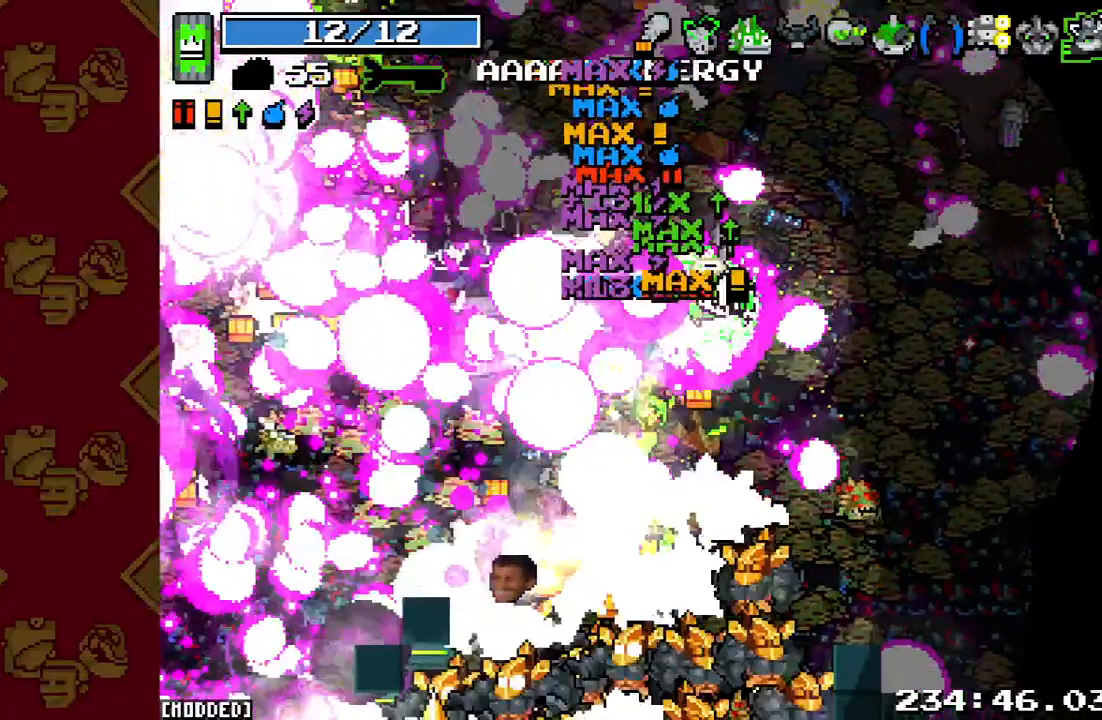
{"buttons": ["R2"], "left_stick": "down-left", "right_stick": "down-left", "events": [[33, "R2", "up"], [200, "R2", "down"], [367, "R2", "up"], [500, "R2", "down"]]}
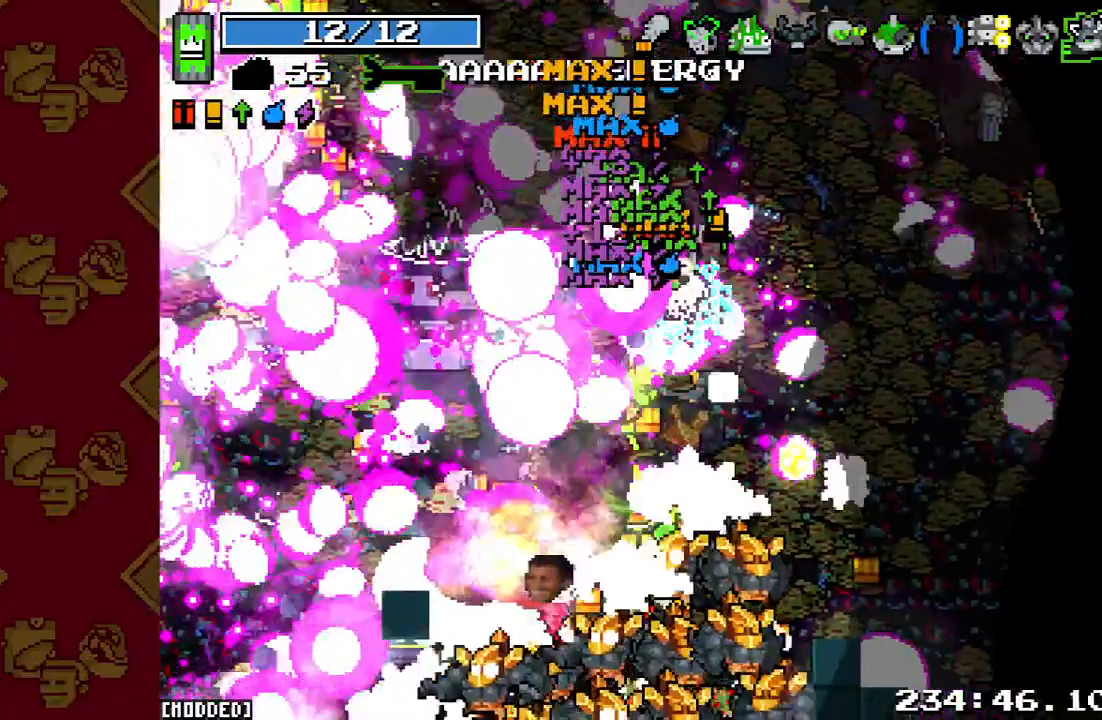
{"buttons": [], "left_stick": "down-left", "right_stick": "down-left", "events": [[167, "R2", "up"], [300, "R2", "down"], [467, "R2", "up"]]}
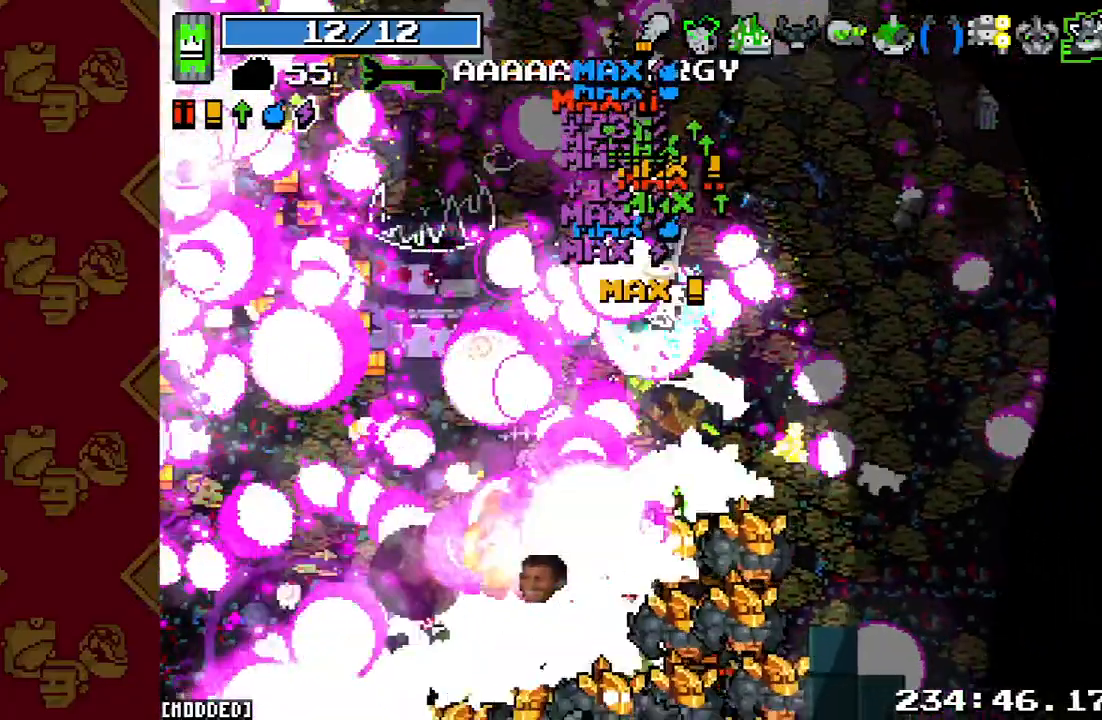
{"buttons": ["R2"], "left_stick": "down-left", "right_stick": "down-left", "events": [[133, "R2", "down"], [267, "R2", "up"], [433, "R2", "down"]]}
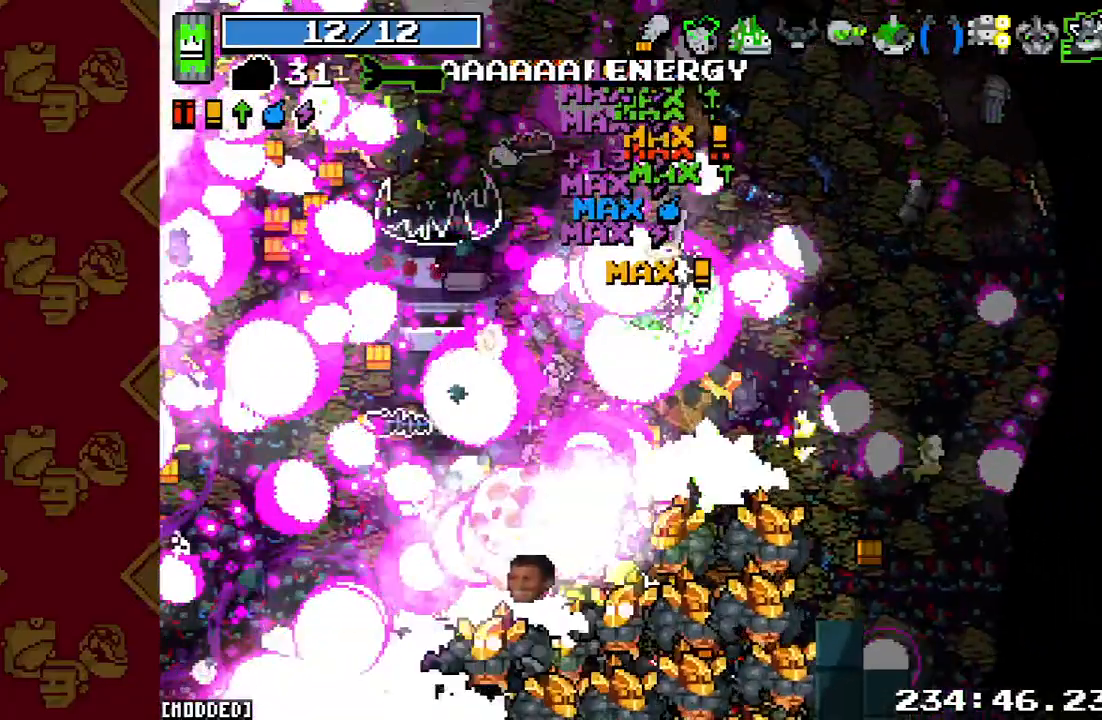
{"buttons": [], "left_stick": "down-left", "right_stick": "down-left", "events": [[133, "R2", "up"], [300, "R2", "down"], [467, "R2", "up"]]}
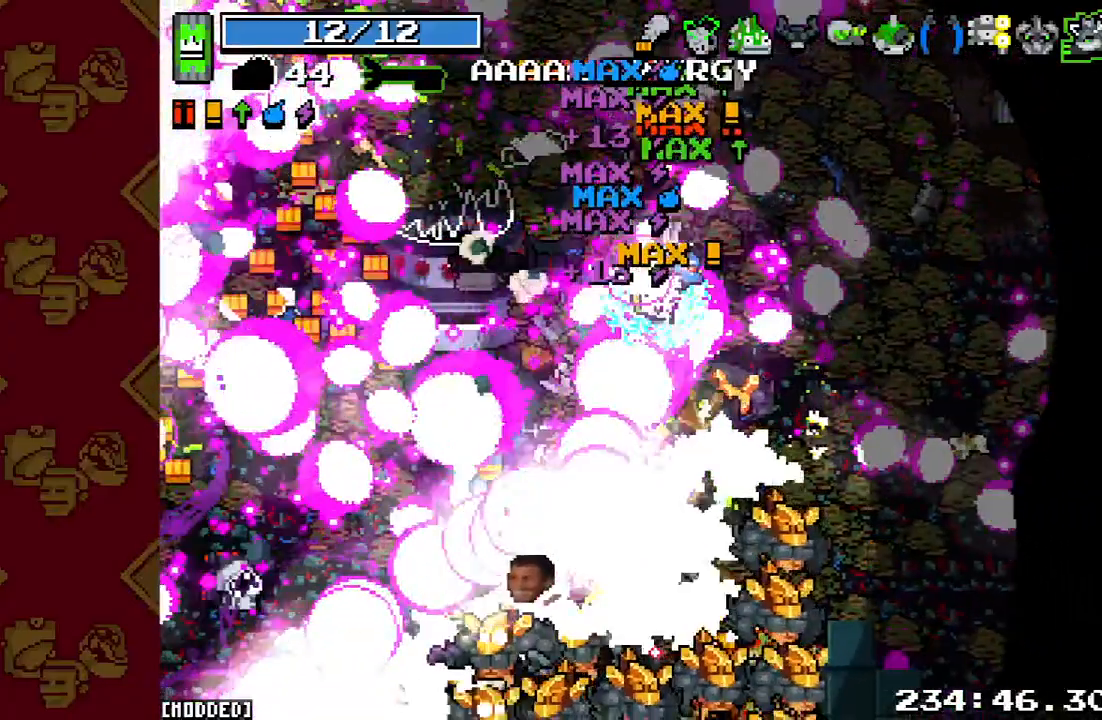
{"buttons": [], "left_stick": "down-left", "right_stick": "down-left", "events": [[200, "R2", "down"], [400, "R2", "up"]]}
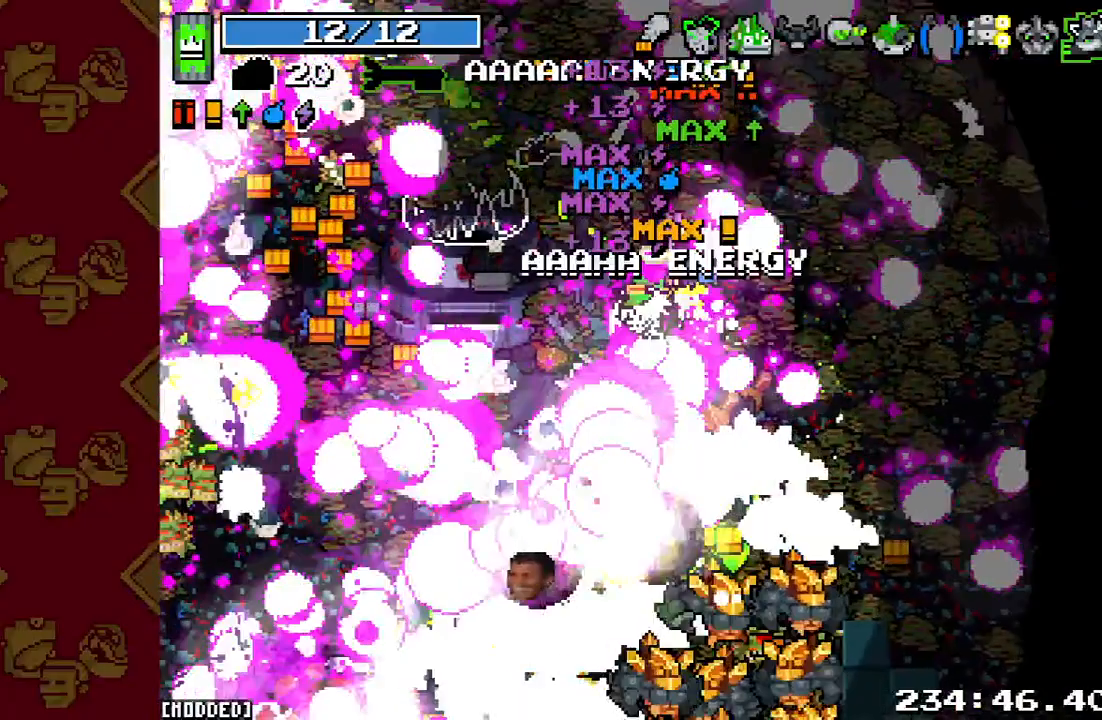
{"buttons": [], "left_stick": "left", "right_stick": "down-left", "events": [[100, "R2", "down"], [333, "R2", "up"], [400, "left_stick", "left"]]}
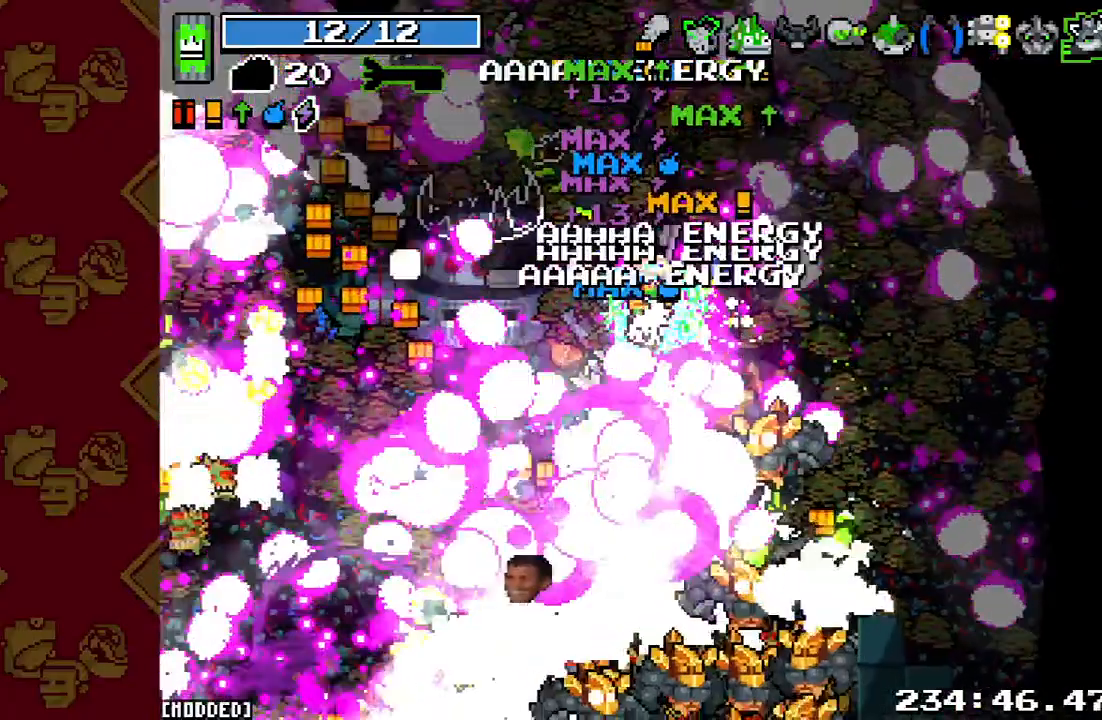
{"buttons": [], "left_stick": "left", "right_stick": "down-left", "events": [[33, "R2", "down"], [233, "R2", "up"]]}
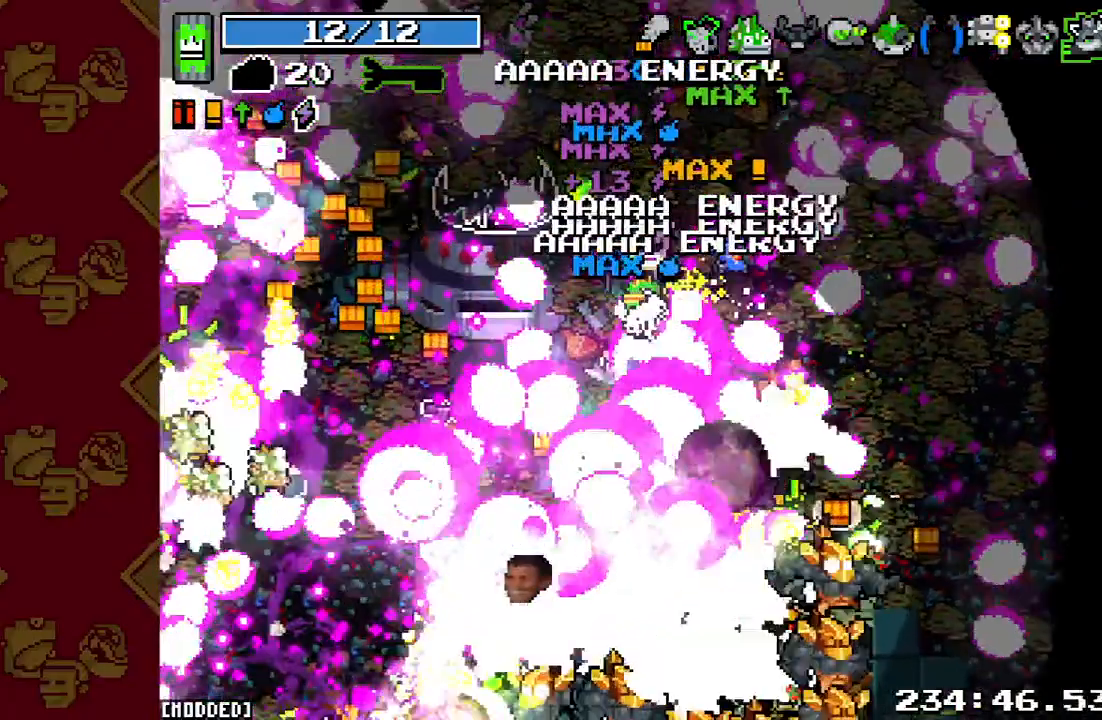
{"buttons": [], "left_stick": "left", "right_stick": "down-left", "events": [[100, "R2", "down"], [300, "R2", "up"]]}
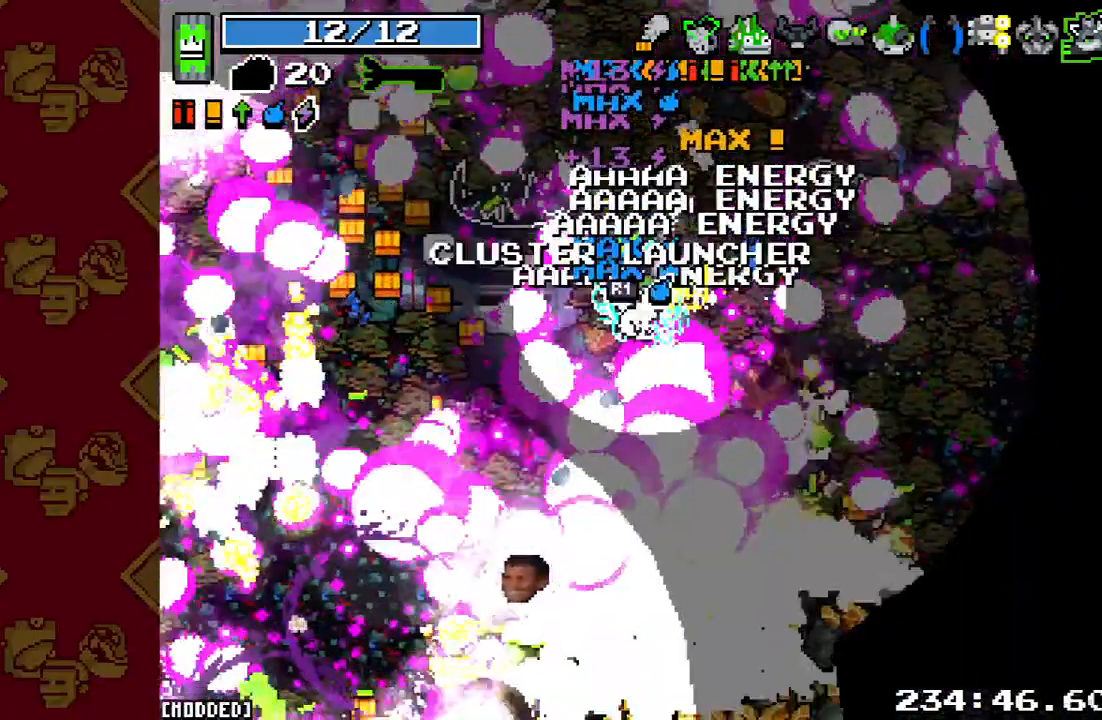
{"buttons": ["R2"], "left_stick": "left", "right_stick": "down-left", "events": [[33, "R2", "down"], [233, "R2", "up"], [400, "R2", "down"]]}
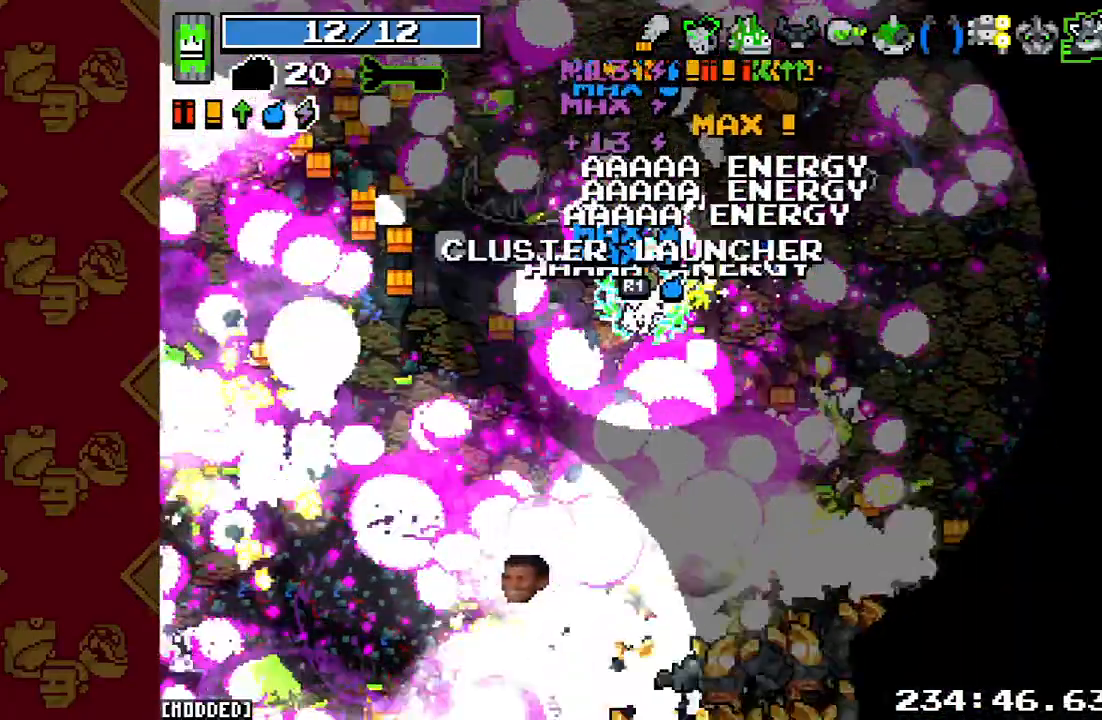
{"buttons": [], "left_stick": "left", "right_stick": "center", "events": [[33, "R2", "up"], [233, "R2", "down"], [367, "R2", "up"], [400, "right_stick", "center"]]}
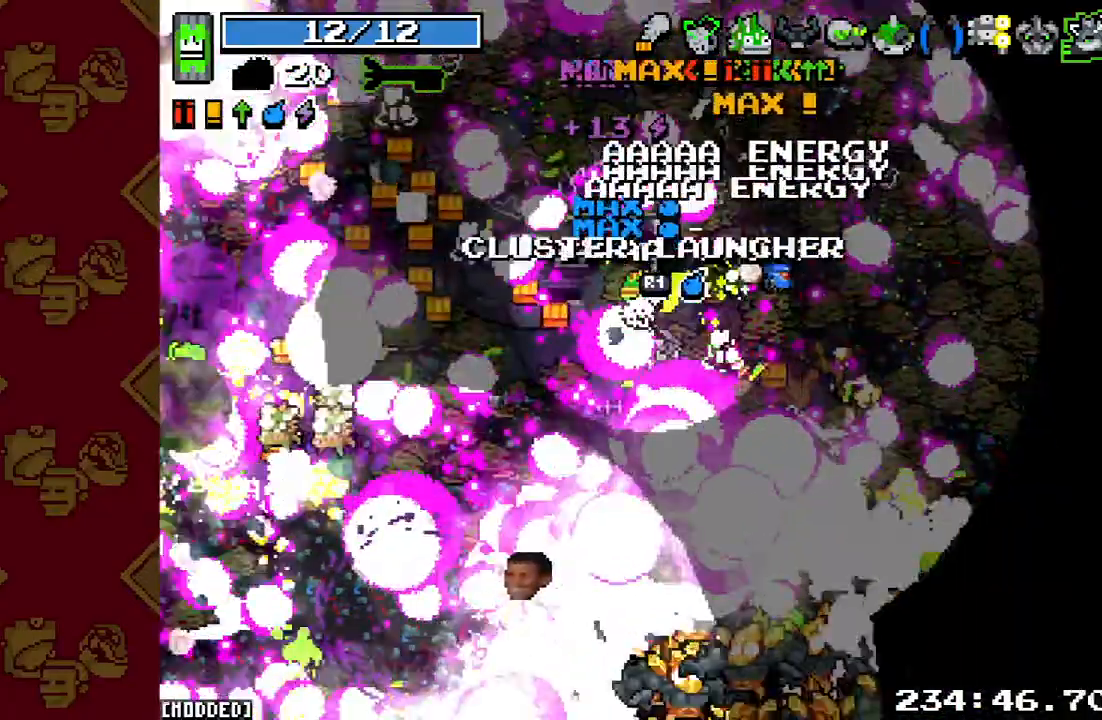
{"buttons": ["R2"], "left_stick": "down-left", "right_stick": "down-left", "events": [[133, "left_stick", "down-left"], [167, "right_stick", "down-left"], [400, "R2", "down"]]}
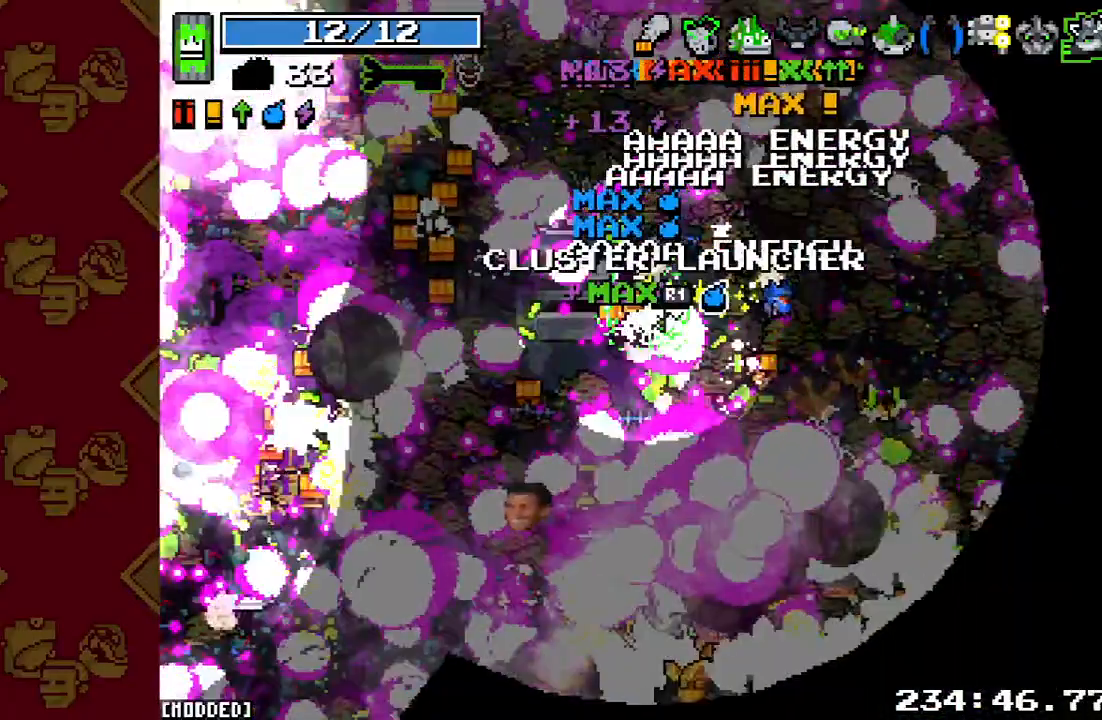
{"buttons": [], "left_stick": "down-left", "right_stick": "down-left", "events": [[67, "R2", "up"], [233, "R2", "down"], [400, "R2", "up"]]}
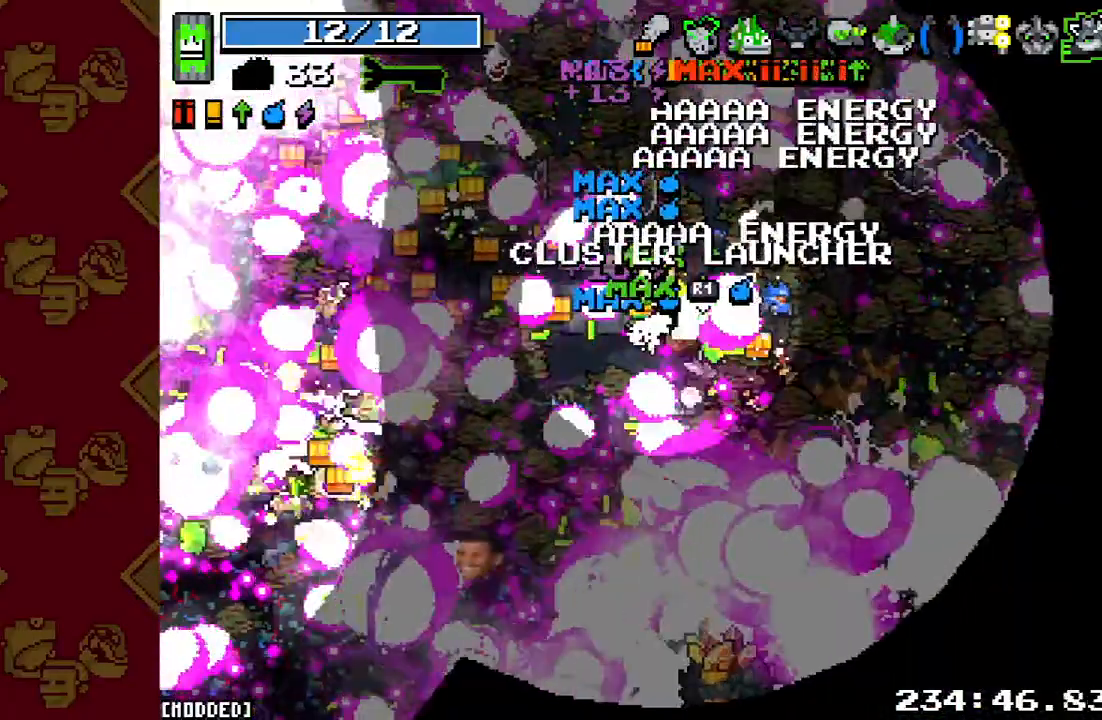
{"buttons": [], "left_stick": "down-left", "right_stick": "down-left", "events": [[33, "R2", "down"], [200, "R2", "up"], [333, "R2", "down"], [500, "R2", "up"]]}
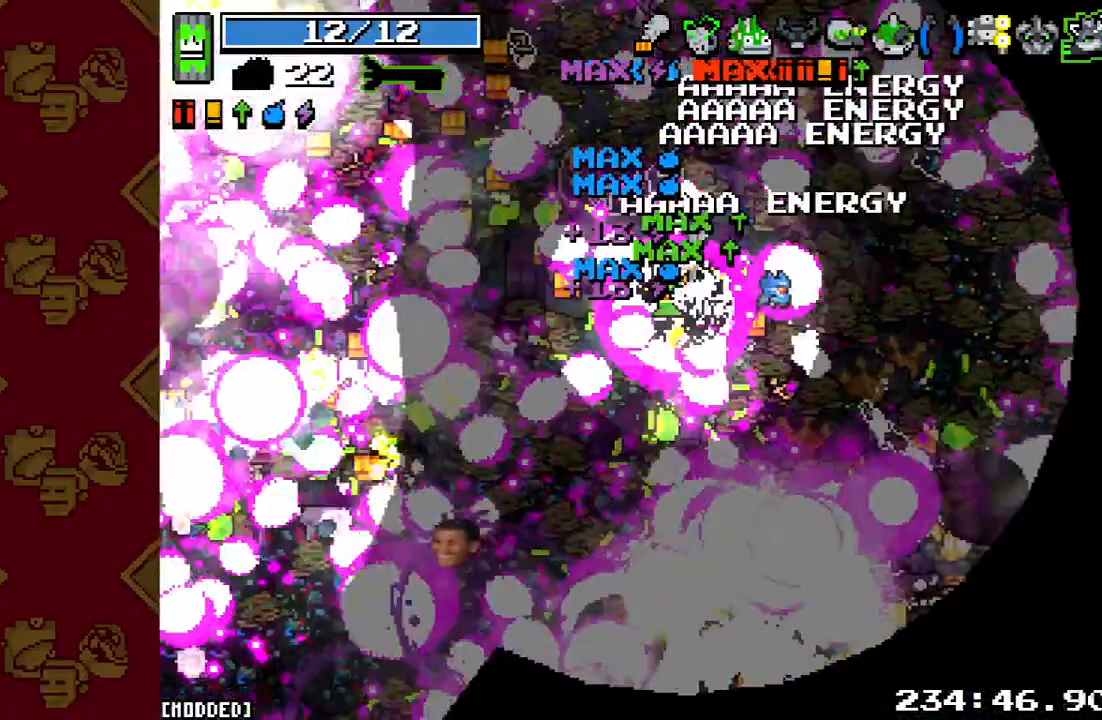
{"buttons": ["R2"], "left_stick": "down-left", "right_stick": "down-left", "events": [[400, "R2", "down"]]}
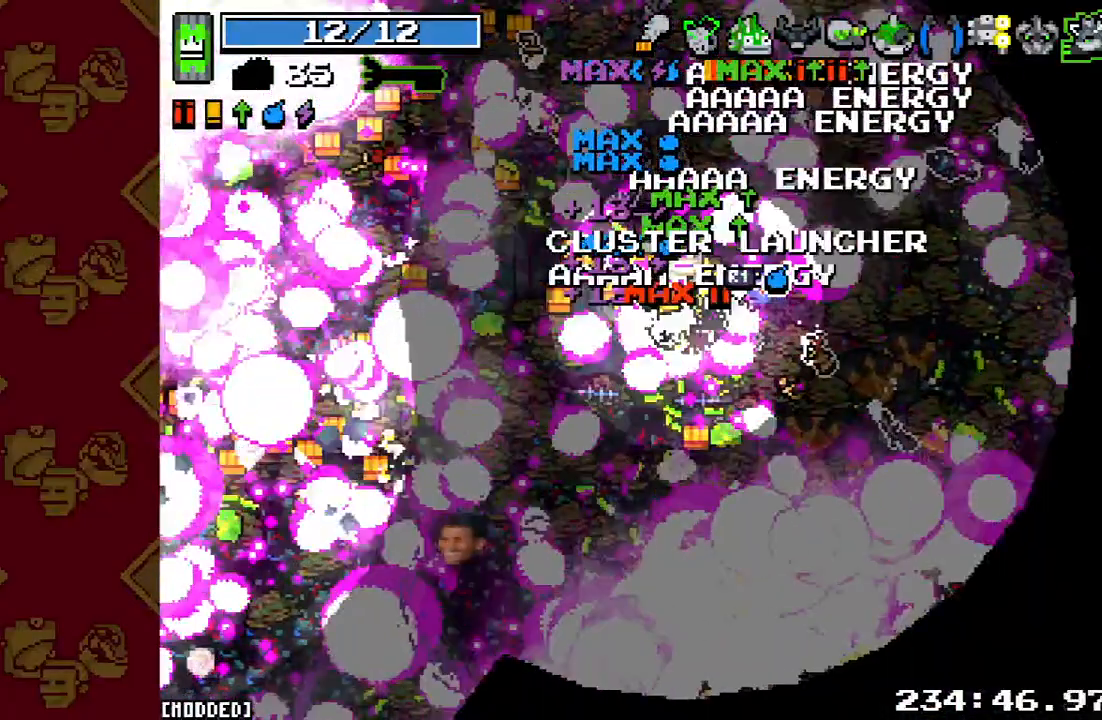
{"buttons": [], "left_stick": "down-left", "right_stick": "down-left", "events": [[33, "left_stick", "left"], [167, "R2", "up"], [200, "left_stick", "center"], [367, "left_stick", "down-left"]]}
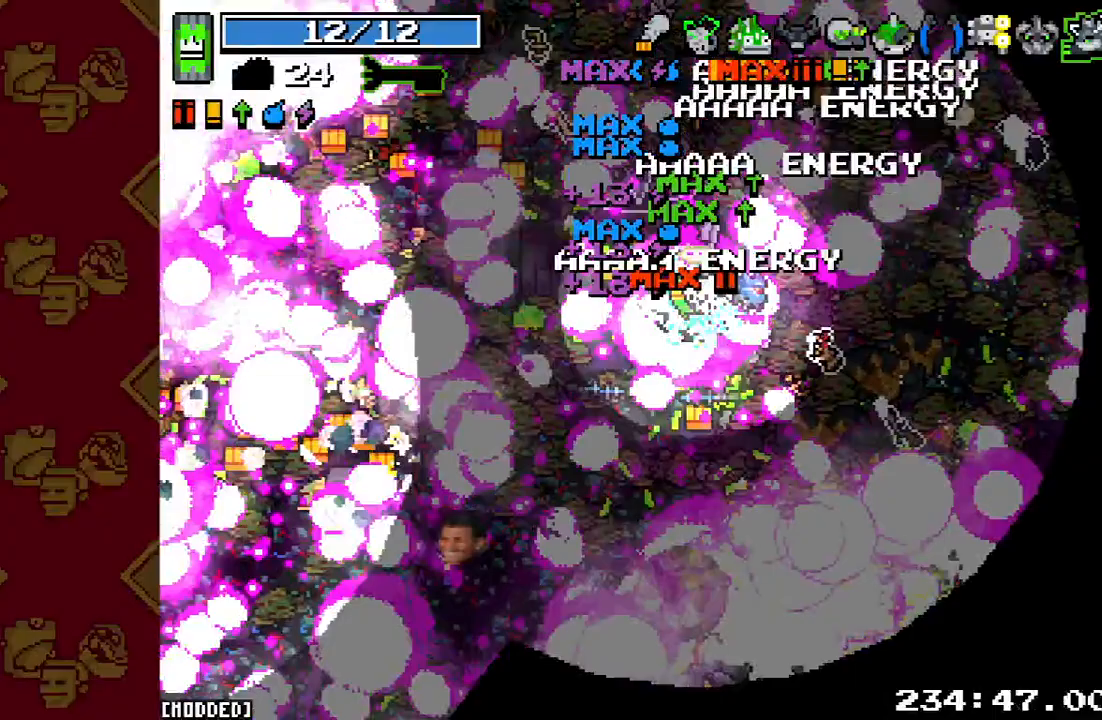
{"buttons": ["R2"], "left_stick": "down-left", "right_stick": "down-left", "events": [[233, "R2", "down"]]}
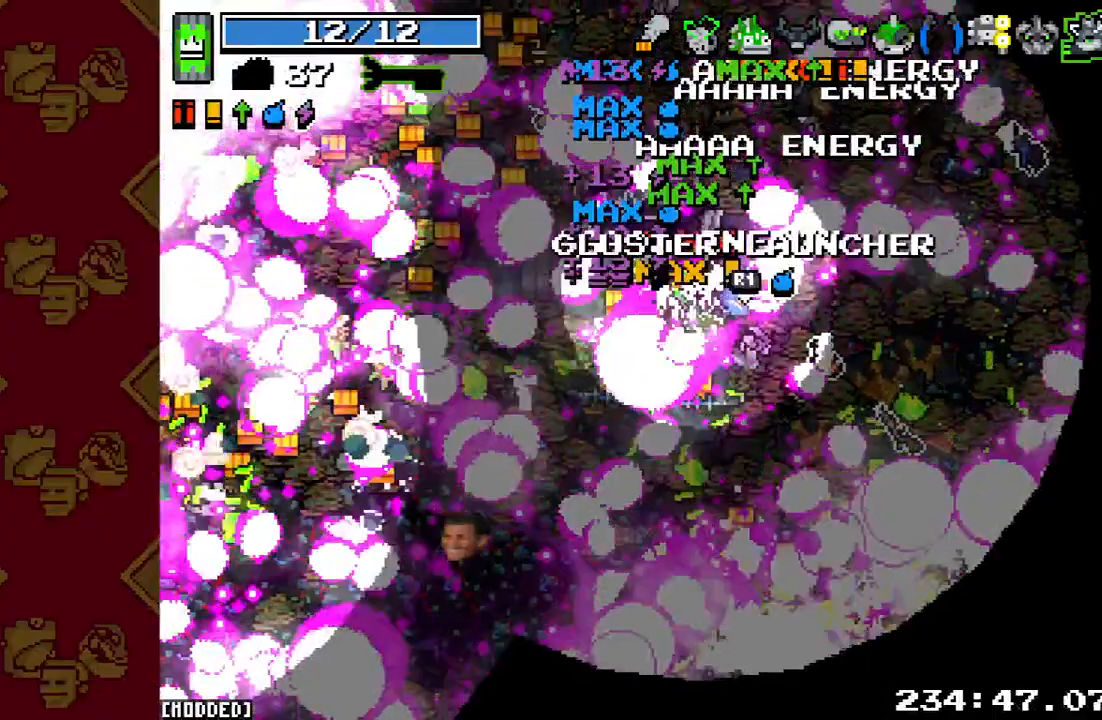
{"buttons": [], "left_stick": "down-left", "right_stick": "down-left", "events": [[67, "R2", "up"]]}
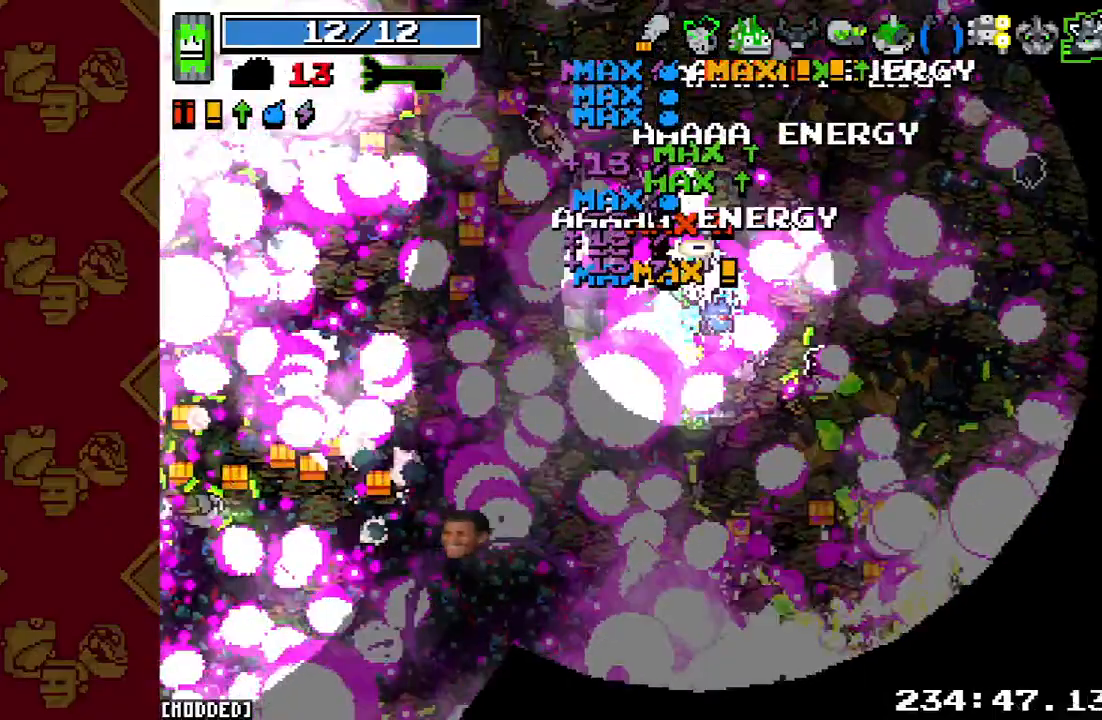
{"buttons": [], "left_stick": "down-left", "right_stick": "down-left", "events": []}
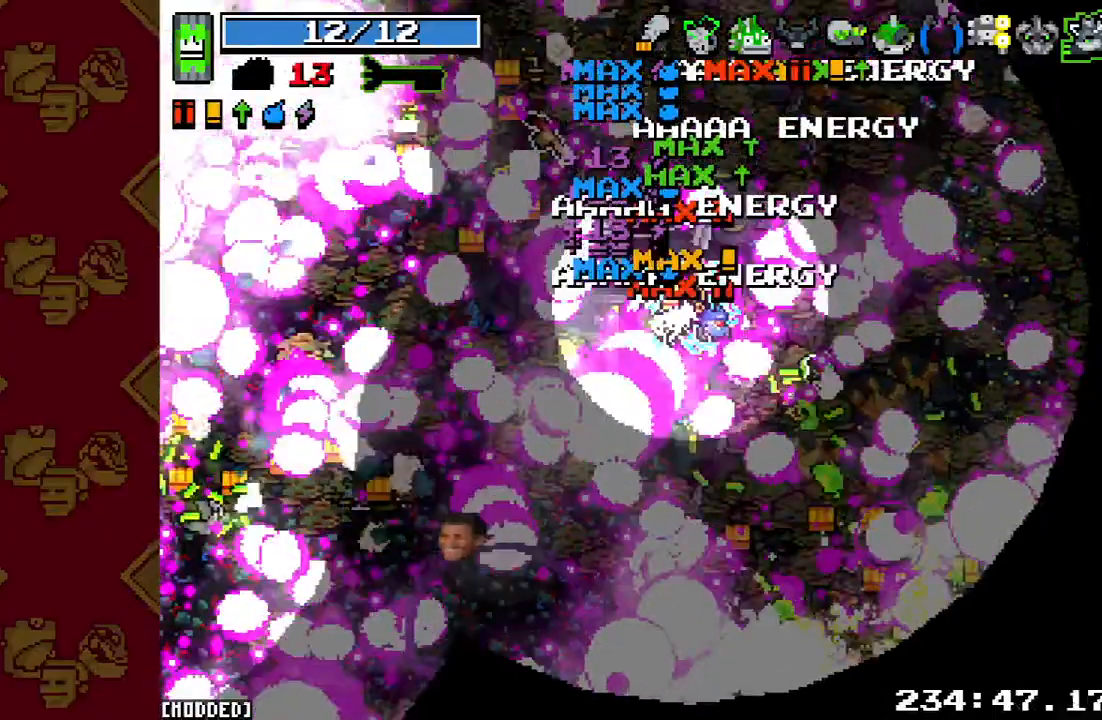
{"buttons": ["L2"], "left_stick": "down-left", "right_stick": "left", "events": [[367, "L2", "down"], [367, "right_stick", "left"]]}
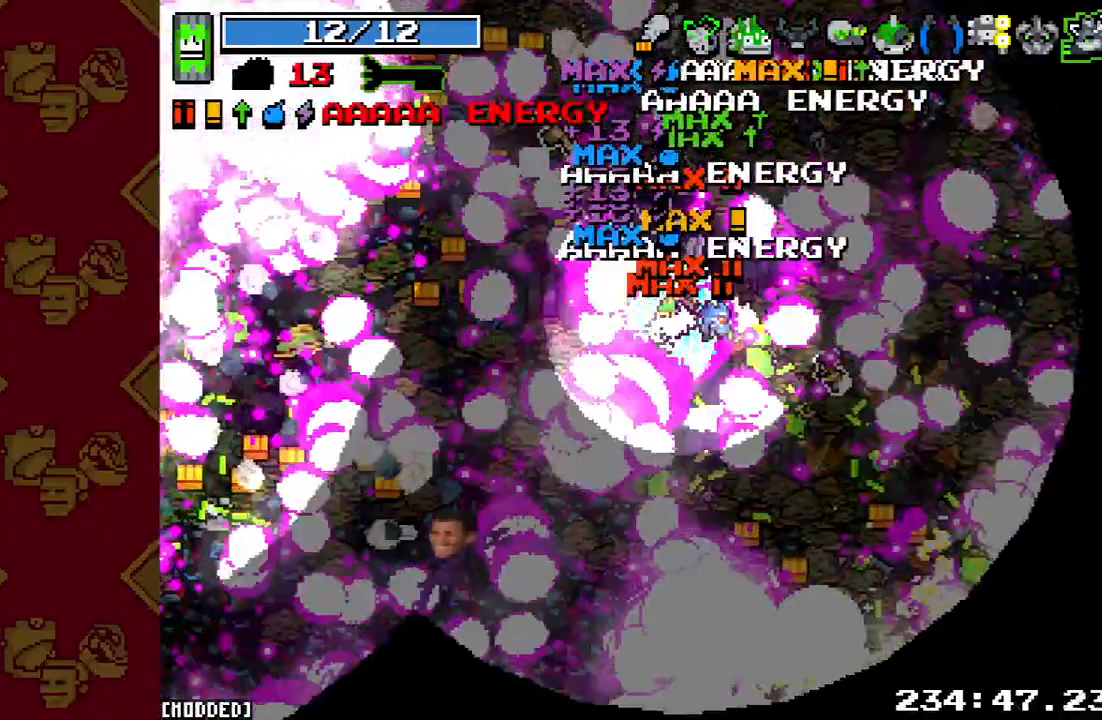
{"buttons": [], "left_stick": "down-left", "right_stick": "left", "events": [[200, "L2", "up"]]}
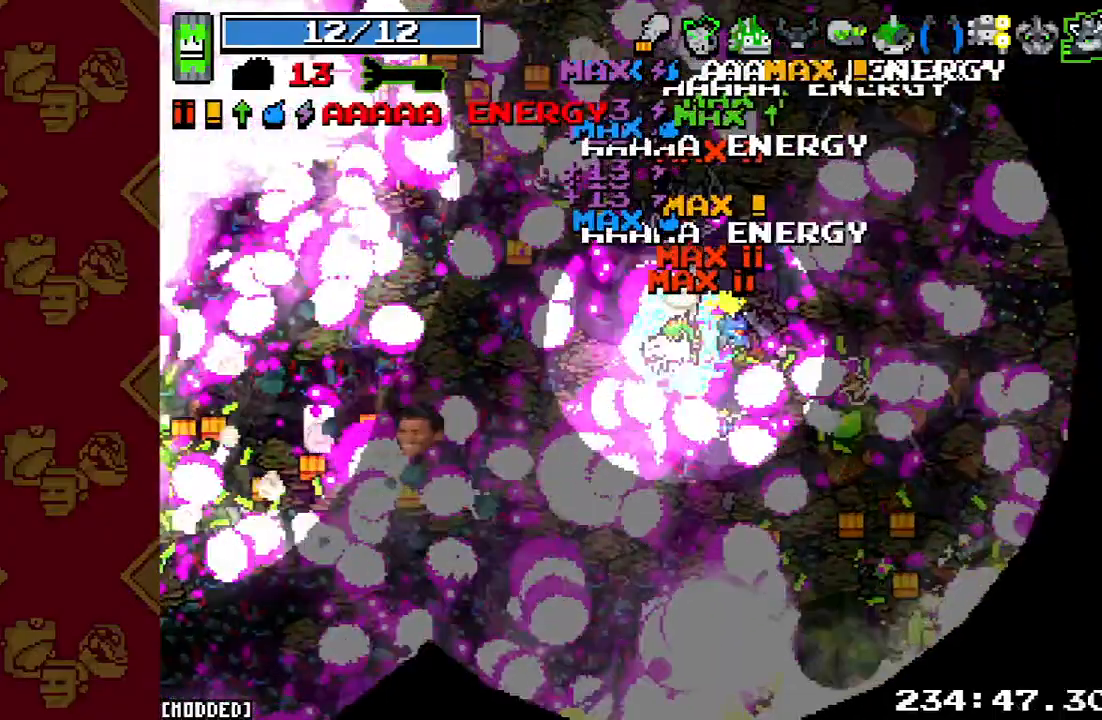
{"buttons": [], "left_stick": "down-left", "right_stick": "left", "events": []}
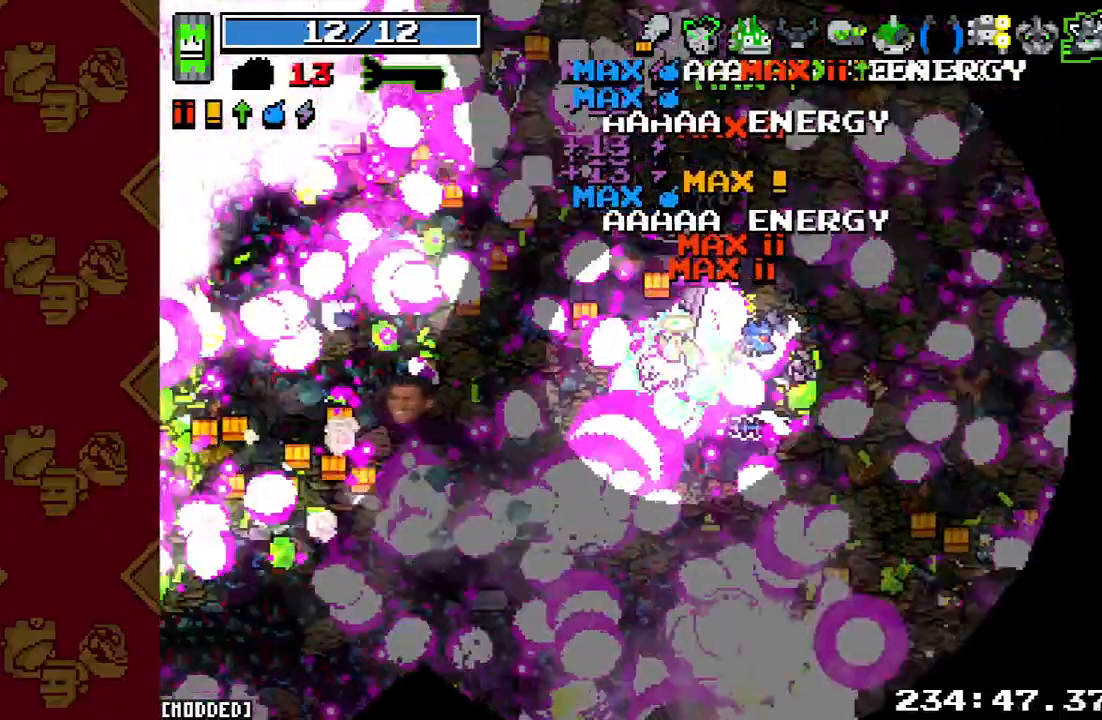
{"buttons": [], "left_stick": "left", "right_stick": "left", "events": [[500, "left_stick", "left"]]}
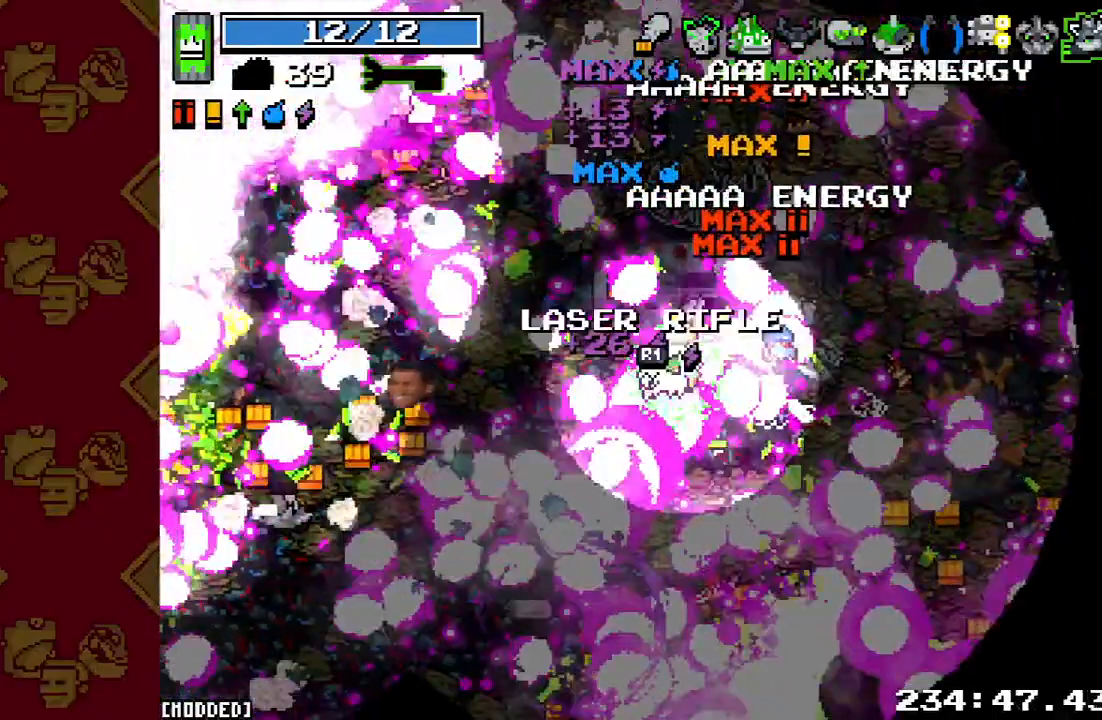
{"buttons": [], "left_stick": "left", "right_stick": "up-left", "events": [[100, "right_stick", "up-left"]]}
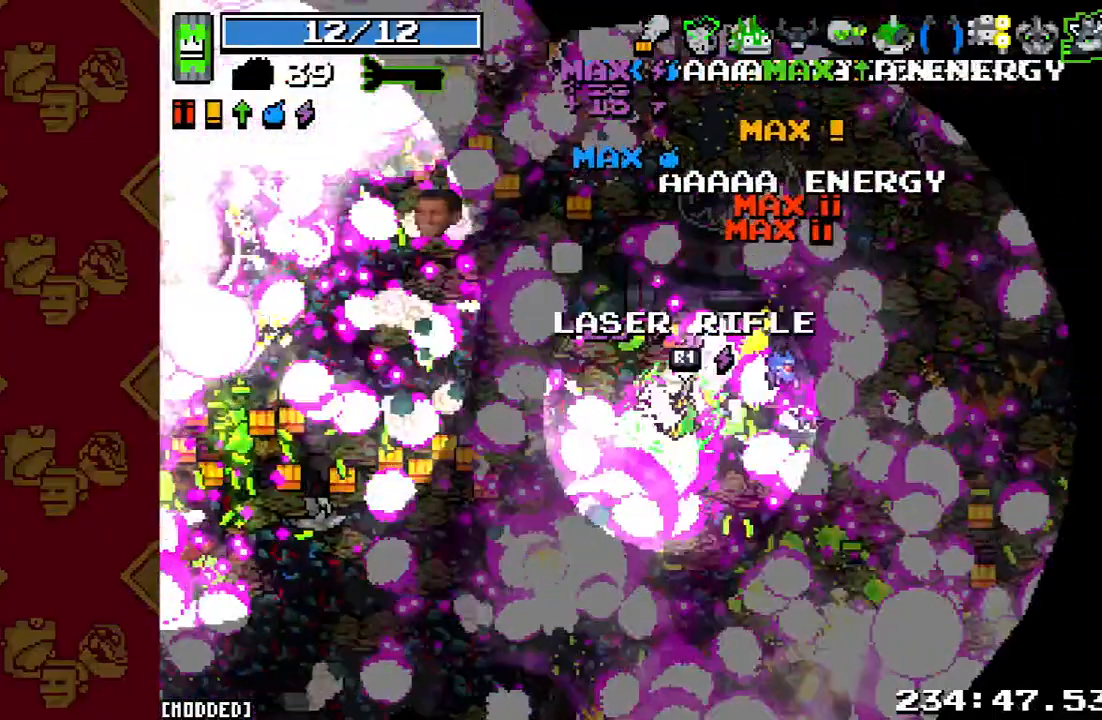
{"buttons": ["R2"], "left_stick": "left", "right_stick": "up-left", "events": [[467, "R2", "down"]]}
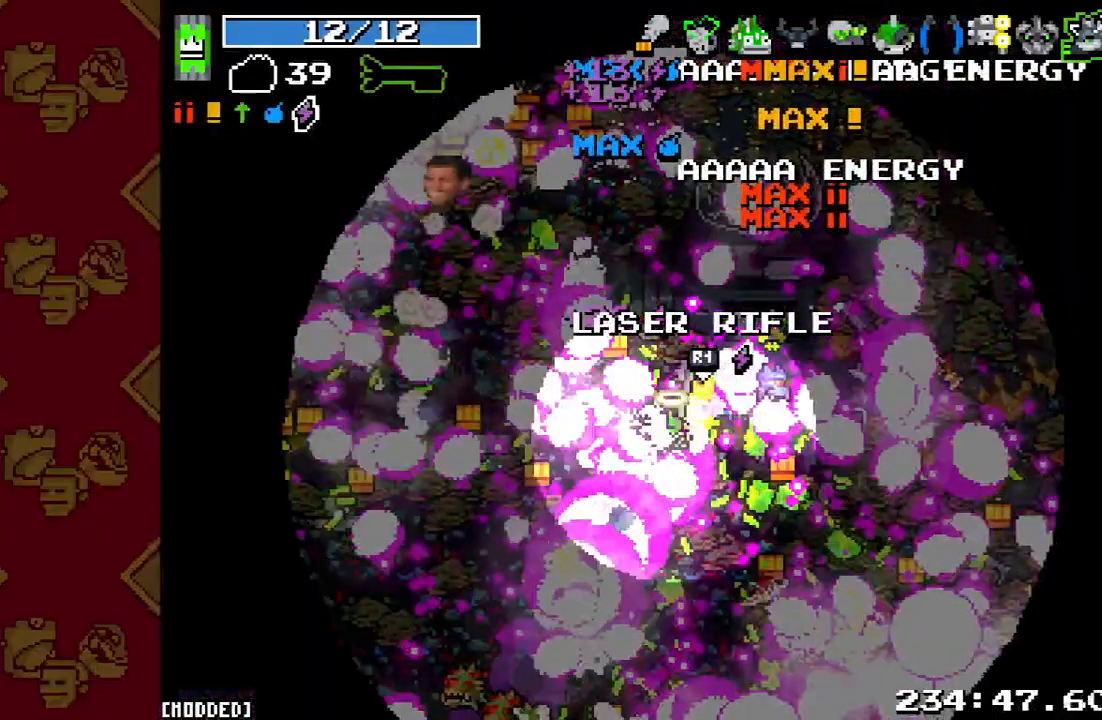
{"buttons": ["R2"], "left_stick": "left", "right_stick": "up-left", "events": [[167, "R2", "up"], [433, "R2", "down"]]}
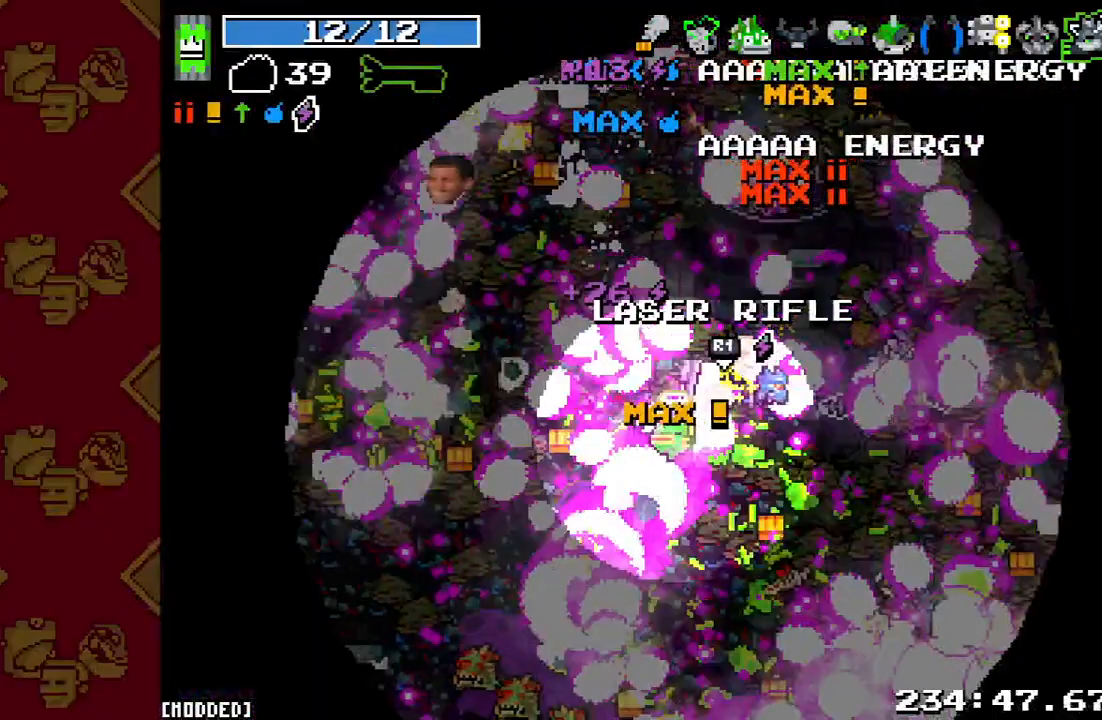
{"buttons": [], "left_stick": "left", "right_stick": "up-left", "events": [[100, "R2", "up"], [300, "R2", "down"], [467, "R2", "up"]]}
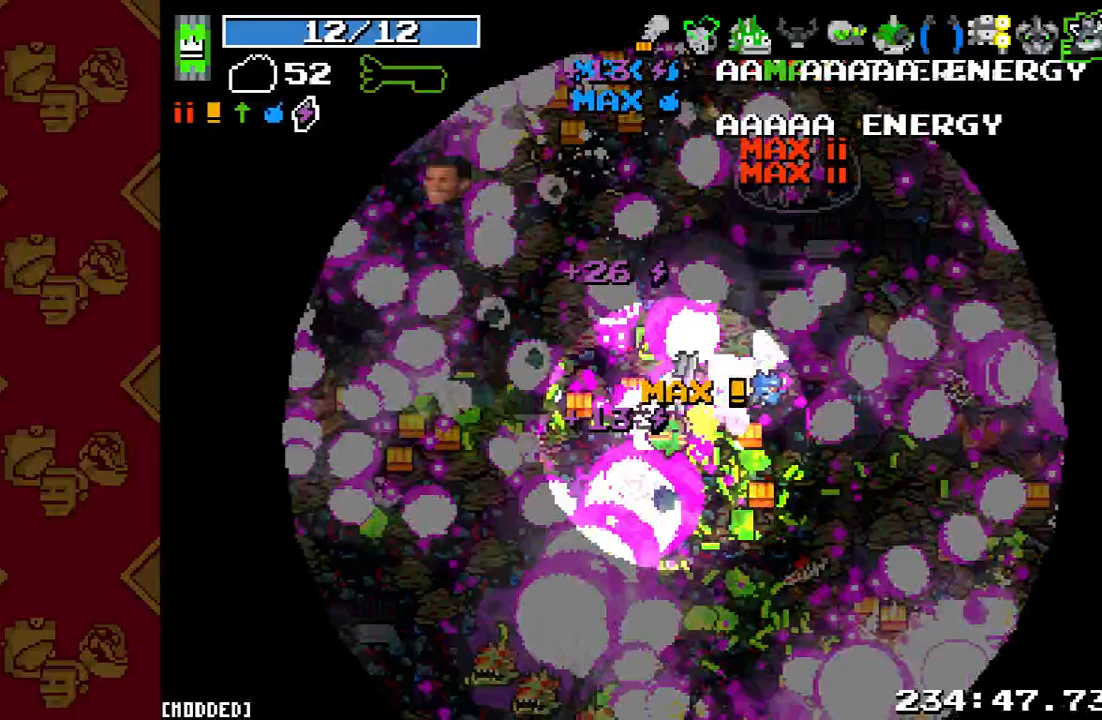
{"buttons": [], "left_stick": "left", "right_stick": "up-left", "events": [[167, "R2", "down"], [333, "R2", "up"]]}
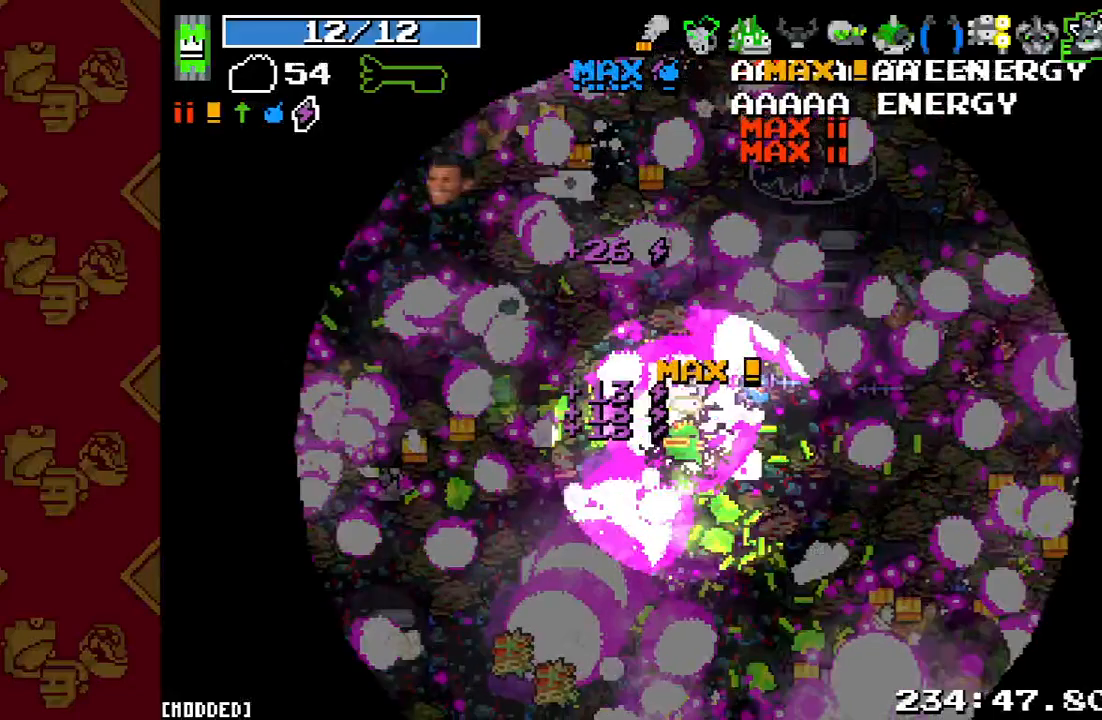
{"buttons": ["R2"], "left_stick": "left", "right_stick": "up-left", "events": [[33, "R2", "down"], [233, "R2", "up"], [433, "R2", "down"]]}
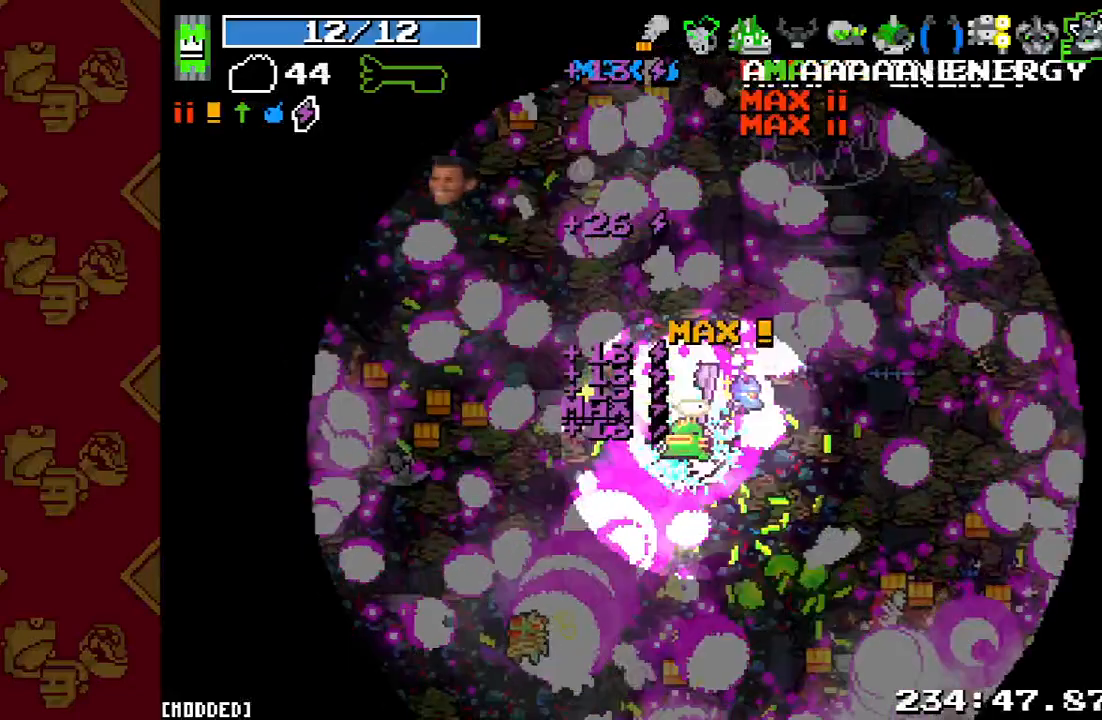
{"buttons": ["R2"], "left_stick": "left", "right_stick": "up-left", "events": [[133, "R2", "up"], [333, "R2", "down"]]}